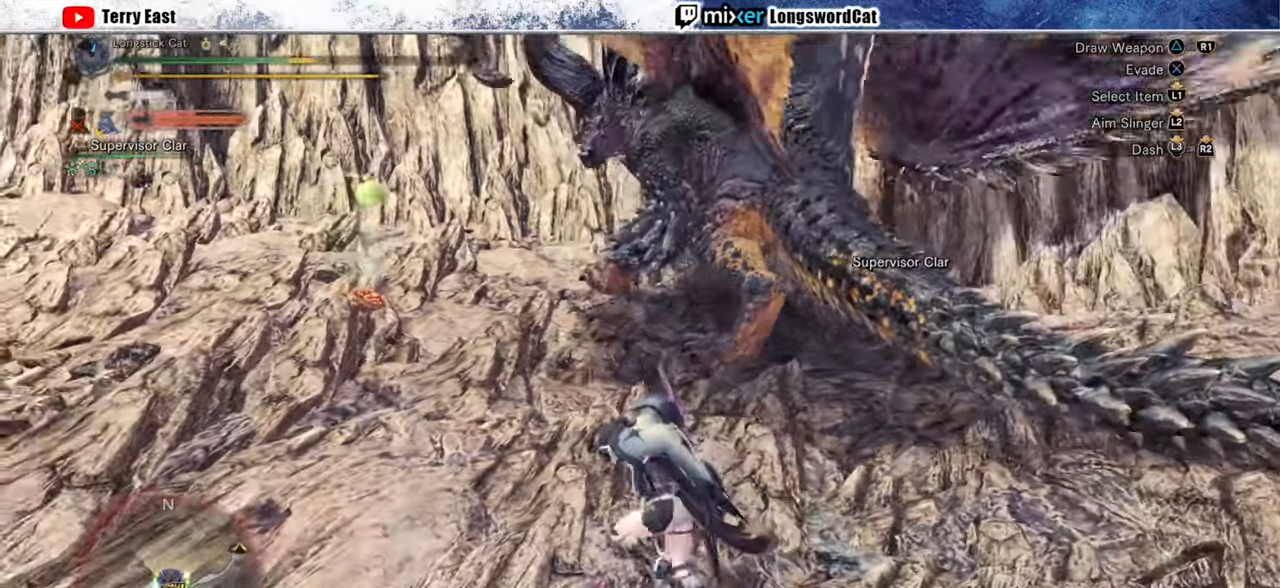
Gameplay with a controller (PlayStation layout); each line is a JSON object with the inputs held at the frame after it. "events" lists button and stick changes between this image and that frame as [ms after this image, input, new state], when the widget could be followed in between.
{"buttons": ["R2"], "left_stick": "left", "right_stick": "center", "events": [[60, "R1", "down"], [100, "right_stick", "center"], [220, "R1", "up"]]}
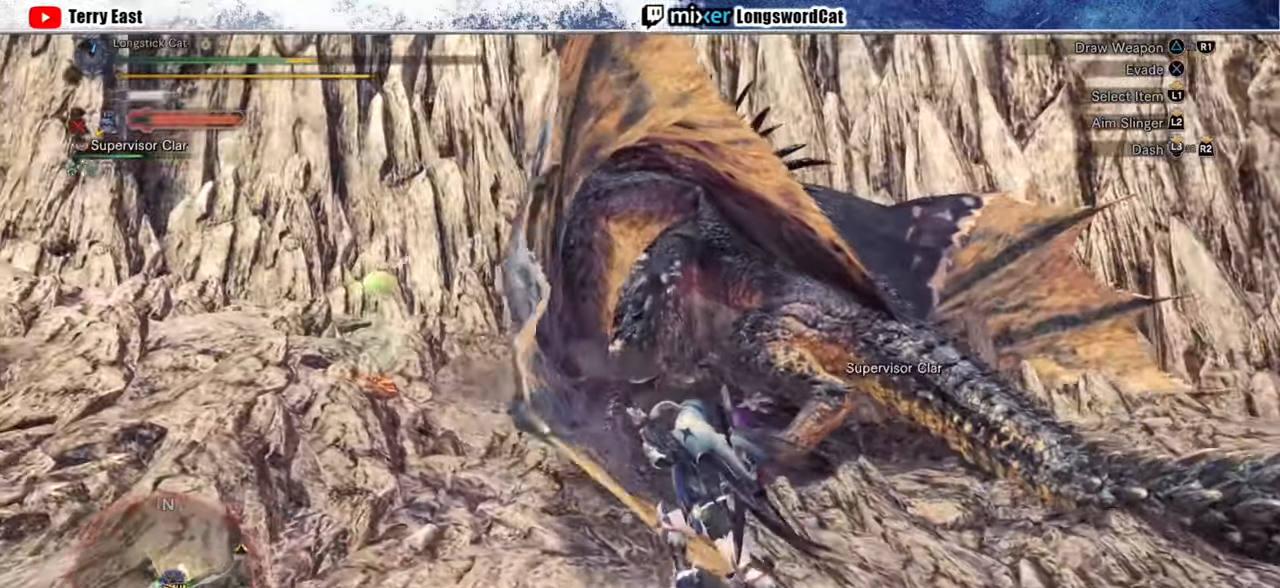
{"buttons": ["R2"], "left_stick": "right", "right_stick": "center", "events": [[120, "left_stick", "down"], [340, "left_stick", "right"], [360, "R1", "down"], [480, "R1", "up"]]}
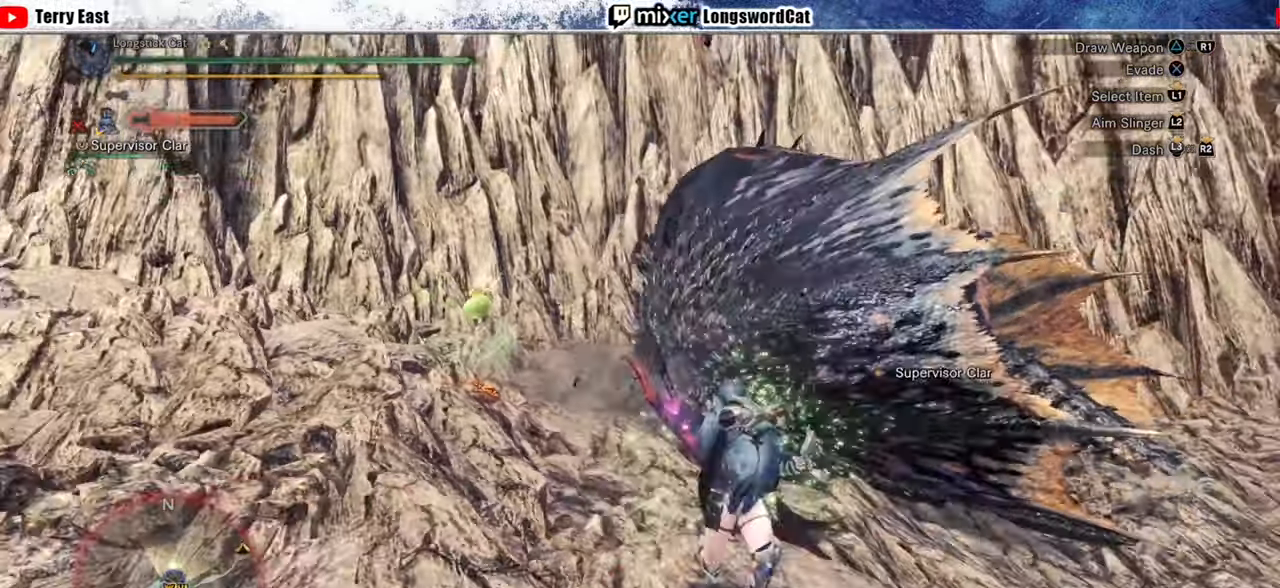
{"buttons": ["R2"], "left_stick": "right", "right_stick": "center", "events": [[220, "R1", "down"], [300, "R1", "up"]]}
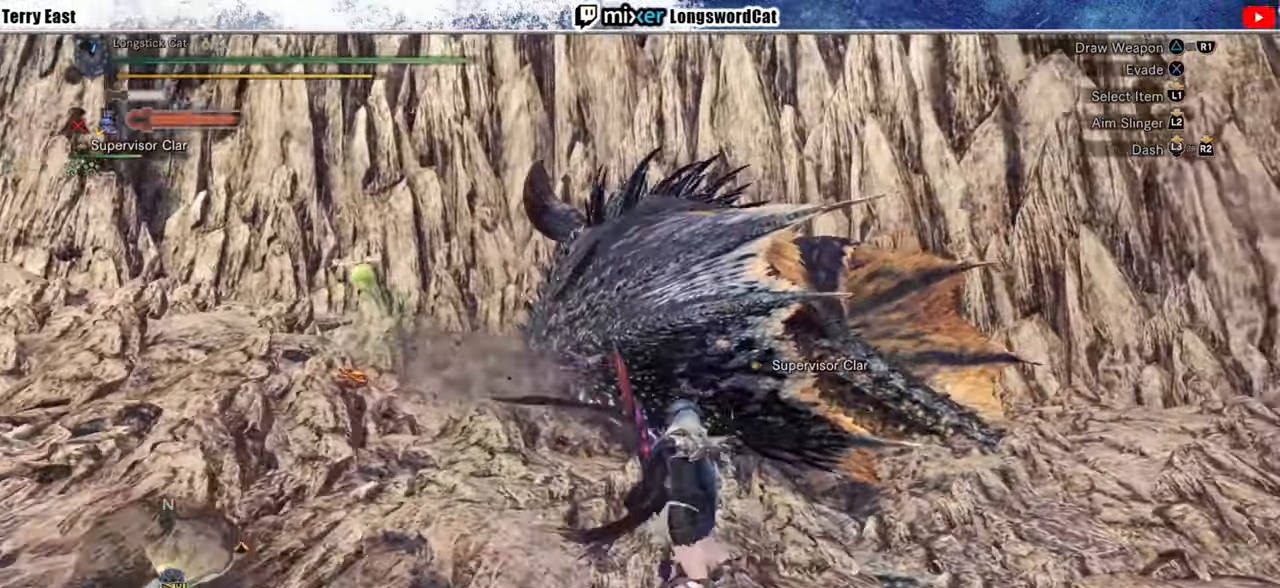
{"buttons": ["R2"], "left_stick": "right", "right_stick": "center", "events": [[200, "R1", "down"], [420, "R1", "up"]]}
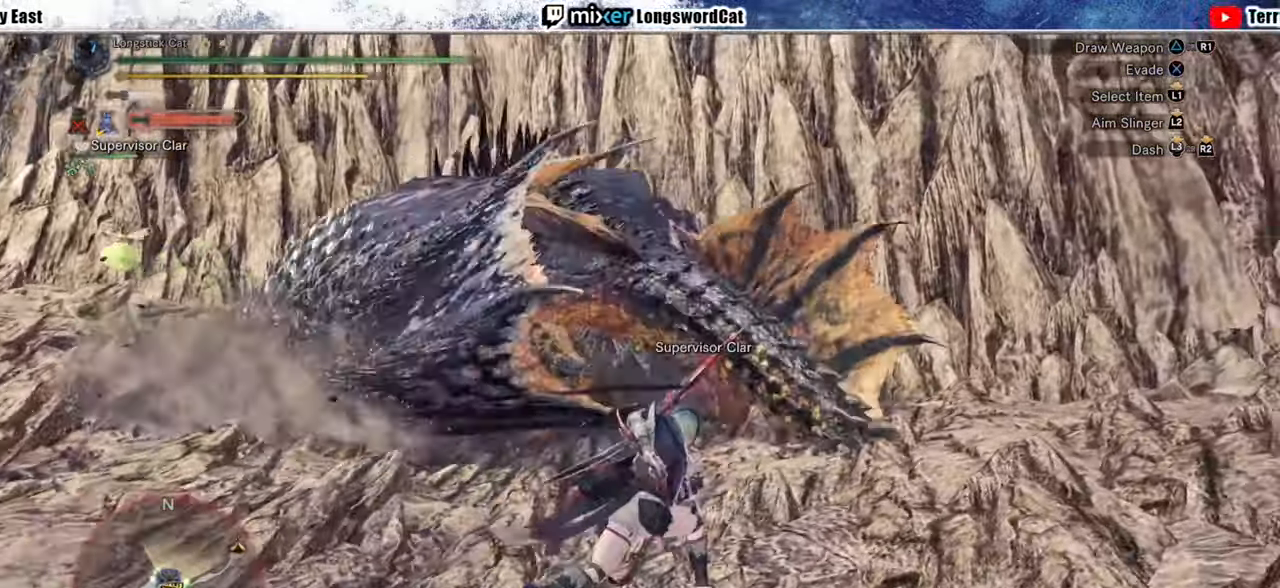
{"buttons": ["R2"], "left_stick": "up", "right_stick": "center", "events": [[100, "left_stick", "up-right"], [220, "left_stick", "up"]]}
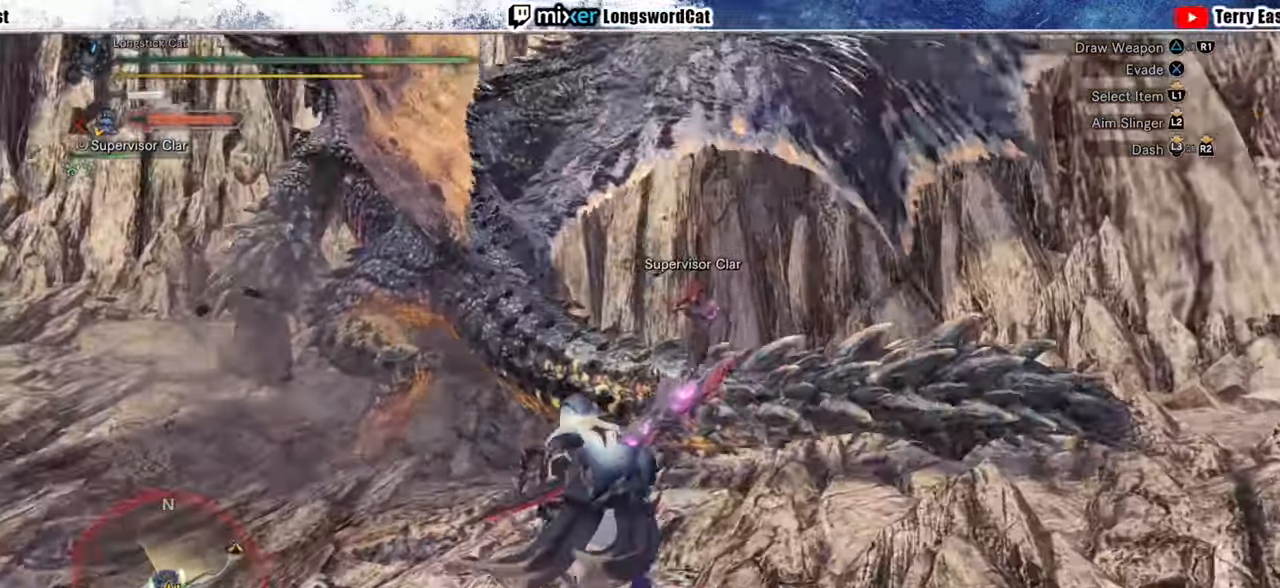
{"buttons": [], "left_stick": "up", "right_stick": "center", "events": [[60, "TRIANGLE", "down"], [160, "TRIANGLE", "up"], [240, "TRIANGLE", "down"], [340, "TRIANGLE", "up"], [380, "R2", "up"]]}
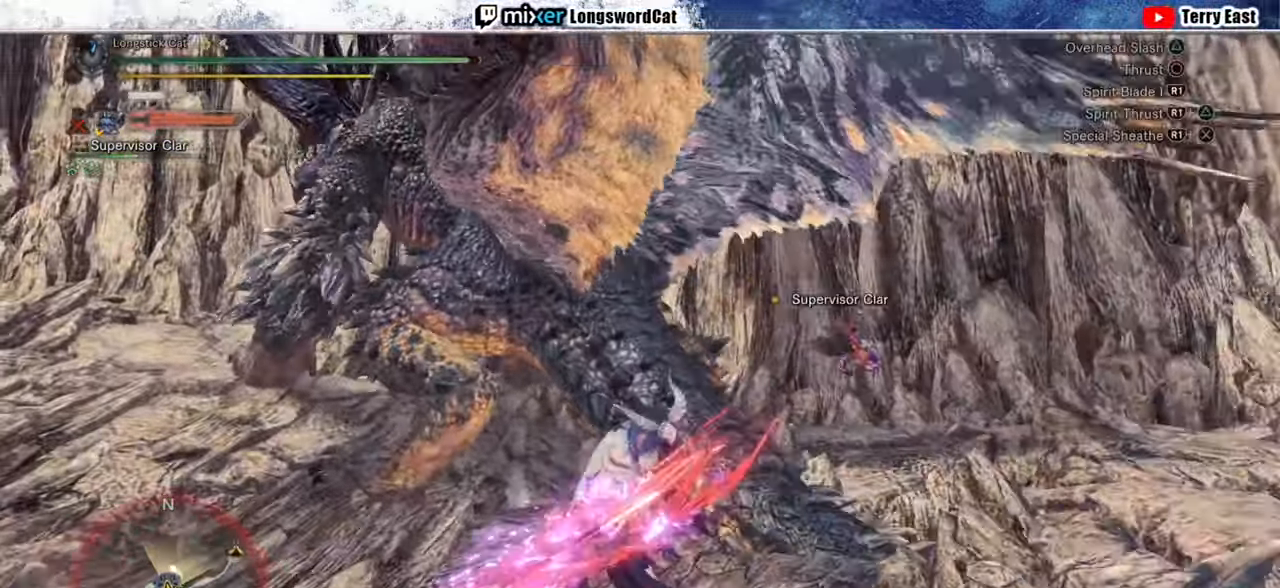
{"buttons": ["TRIANGLE", "R1"], "left_stick": "center", "right_stick": "center", "events": [[120, "R1", "down"], [120, "TRIANGLE", "down"], [200, "TRIANGLE", "up"], [220, "left_stick", "center"], [280, "TRIANGLE", "down"], [360, "TRIANGLE", "up"], [440, "TRIANGLE", "down"]]}
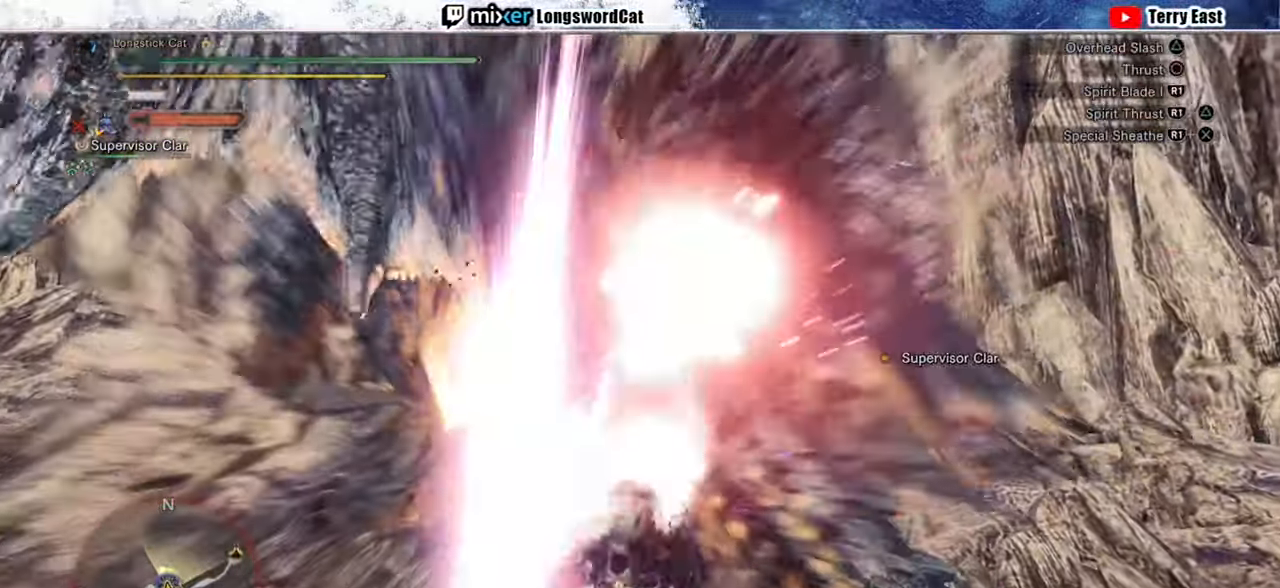
{"buttons": ["TRIANGLE", "R1"], "left_stick": "center", "right_stick": "center", "events": [[40, "TRIANGLE", "up"], [100, "TRIANGLE", "down"], [200, "TRIANGLE", "up"], [240, "TRIANGLE", "down"]]}
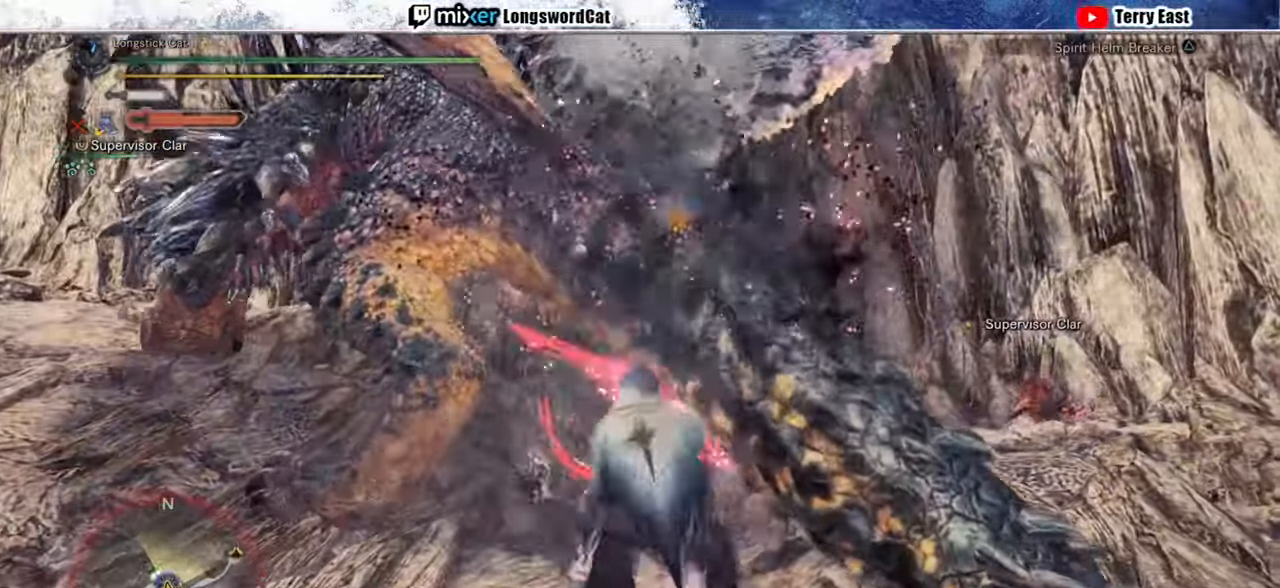
{"buttons": ["TRIANGLE", "R1"], "left_stick": "up-left", "right_stick": "center", "events": [[440, "left_stick", "up-left"]]}
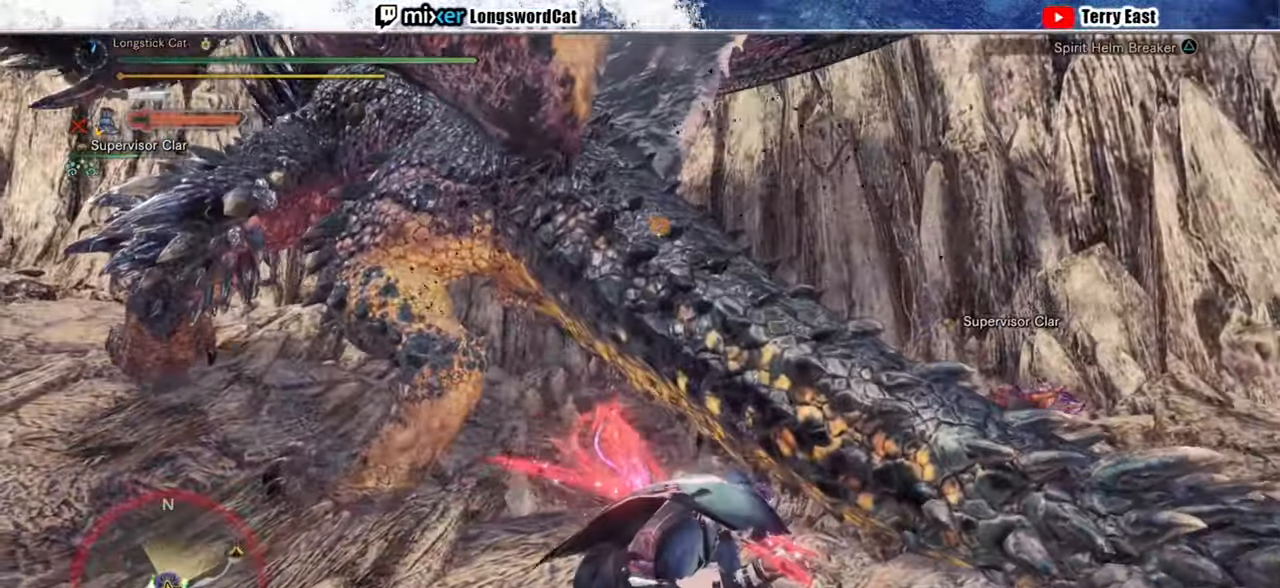
{"buttons": [], "left_stick": "up-right", "right_stick": "center", "events": [[260, "R1", "up"], [280, "TRIANGLE", "up"], [420, "left_stick", "up-right"]]}
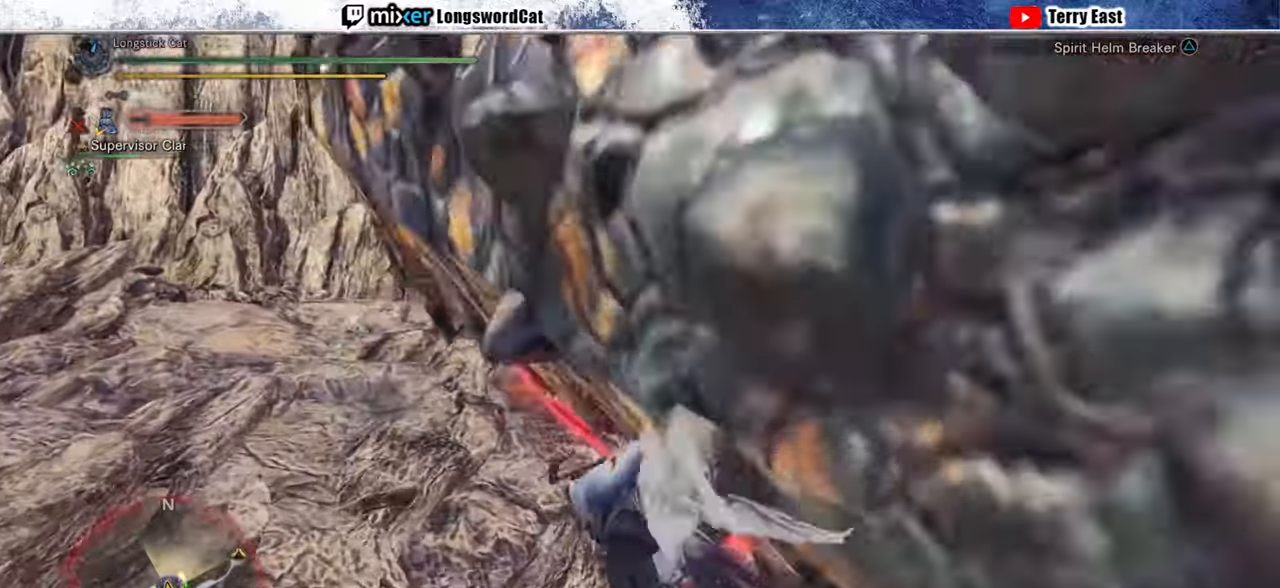
{"buttons": [], "left_stick": "up-right", "right_stick": "center", "events": [[120, "right_stick", "right"], [260, "right_stick", "center"]]}
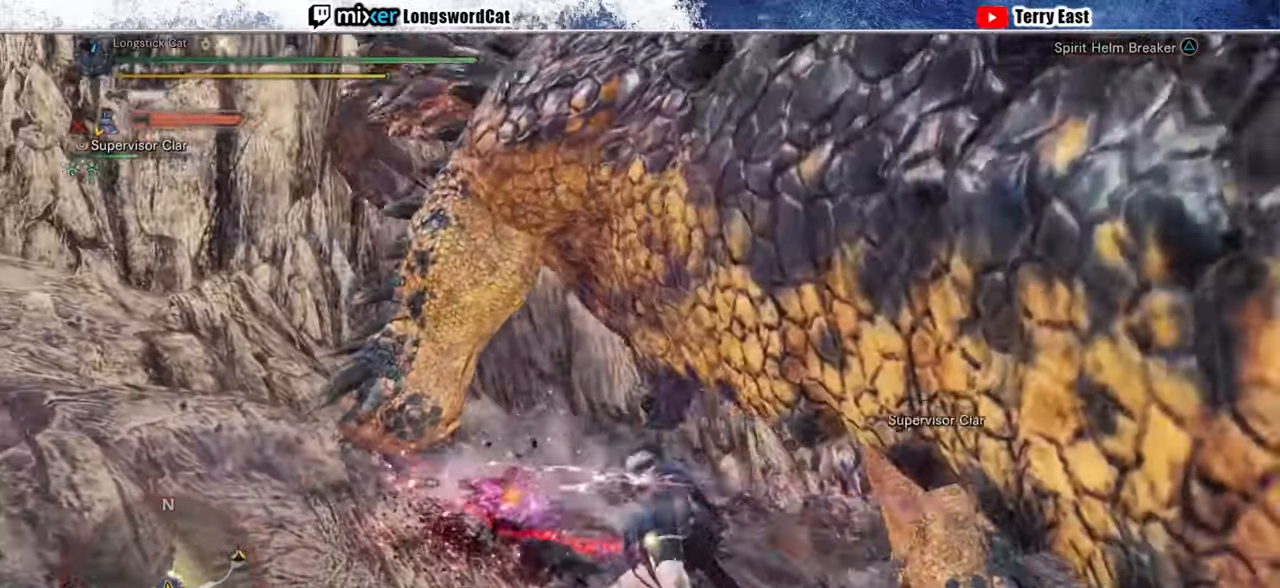
{"buttons": [], "left_stick": "up-right", "right_stick": "center", "events": []}
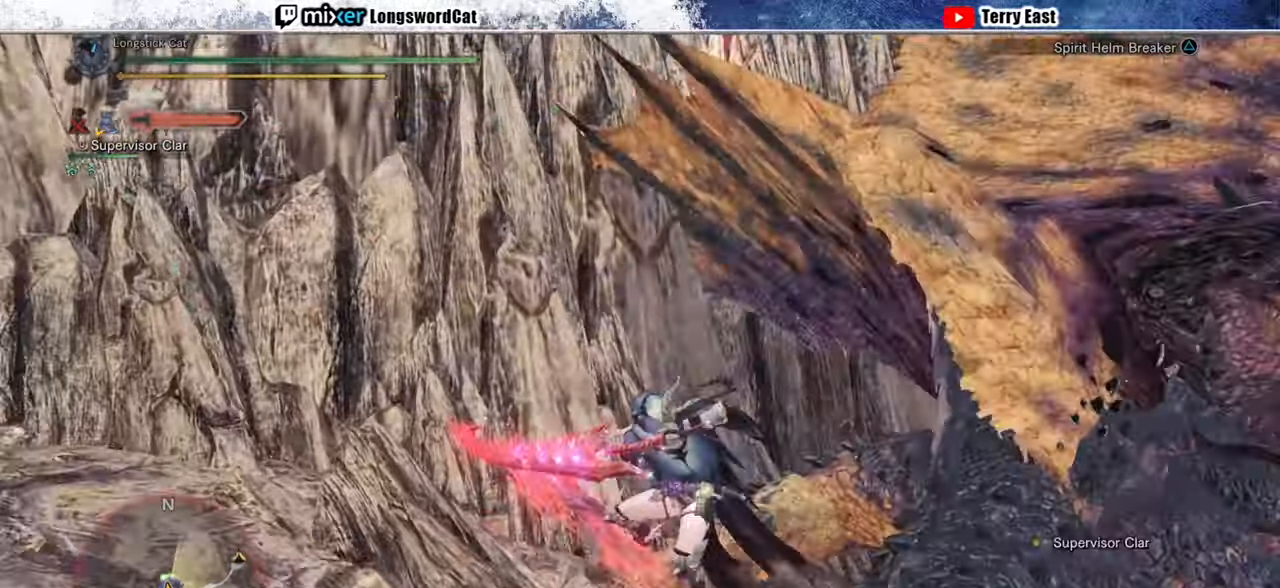
{"buttons": ["TRIANGLE"], "left_stick": "right", "right_stick": "center", "events": [[280, "left_stick", "center"], [420, "TRIANGLE", "down"], [420, "left_stick", "right"]]}
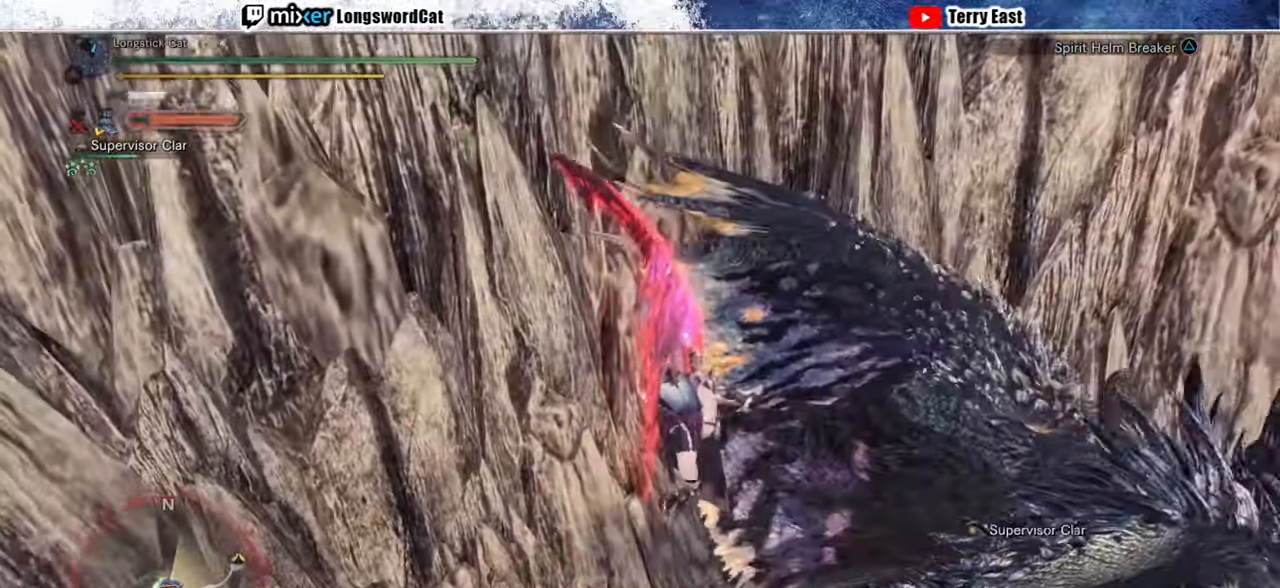
{"buttons": ["L1"], "left_stick": "right", "right_stick": "center", "events": [[20, "TRIANGLE", "up"], [80, "TRIANGLE", "down"], [140, "TRIANGLE", "up"], [220, "TRIANGLE", "down"], [340, "TRIANGLE", "up"], [460, "L1", "down"]]}
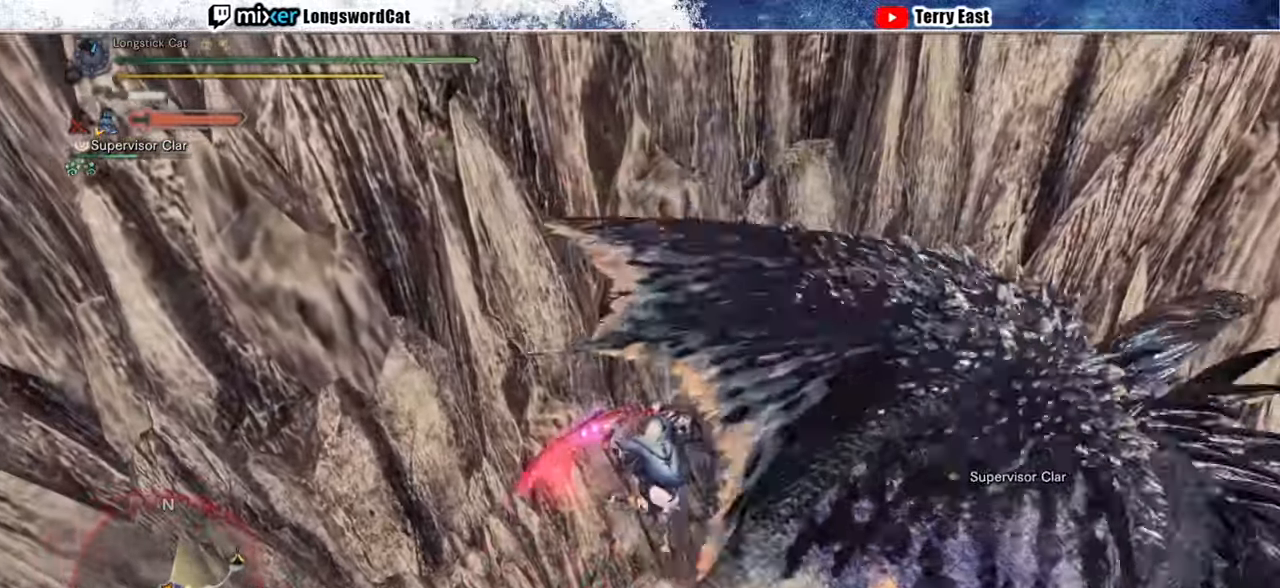
{"buttons": ["R1"], "left_stick": "center", "right_stick": "center", "events": [[60, "CROSS", "down"], [80, "L1", "up"], [100, "R1", "down"], [200, "L1", "down"], [320, "CROSS", "up"], [320, "R1", "up"], [340, "L1", "up"], [360, "R1", "down"], [380, "CROSS", "down"], [380, "left_stick", "center"], [460, "R1", "up"], [480, "CROSS", "up"], [500, "R1", "down"]]}
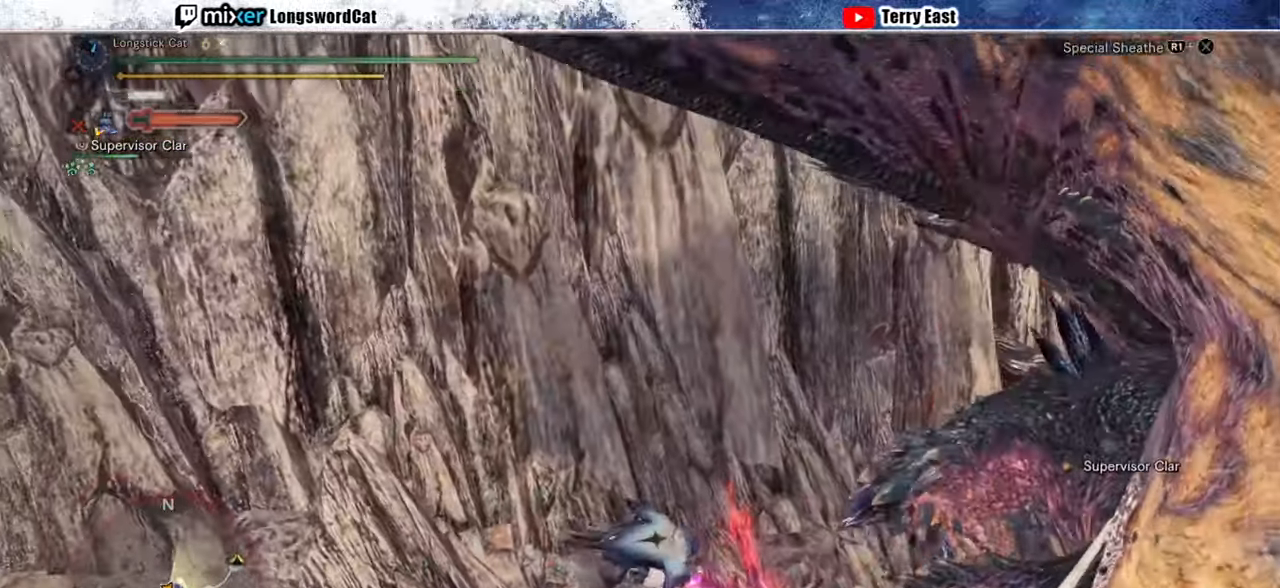
{"buttons": [], "left_stick": "center", "right_stick": "center", "events": [[20, "CROSS", "down"], [440, "R1", "up"], [480, "CROSS", "up"]]}
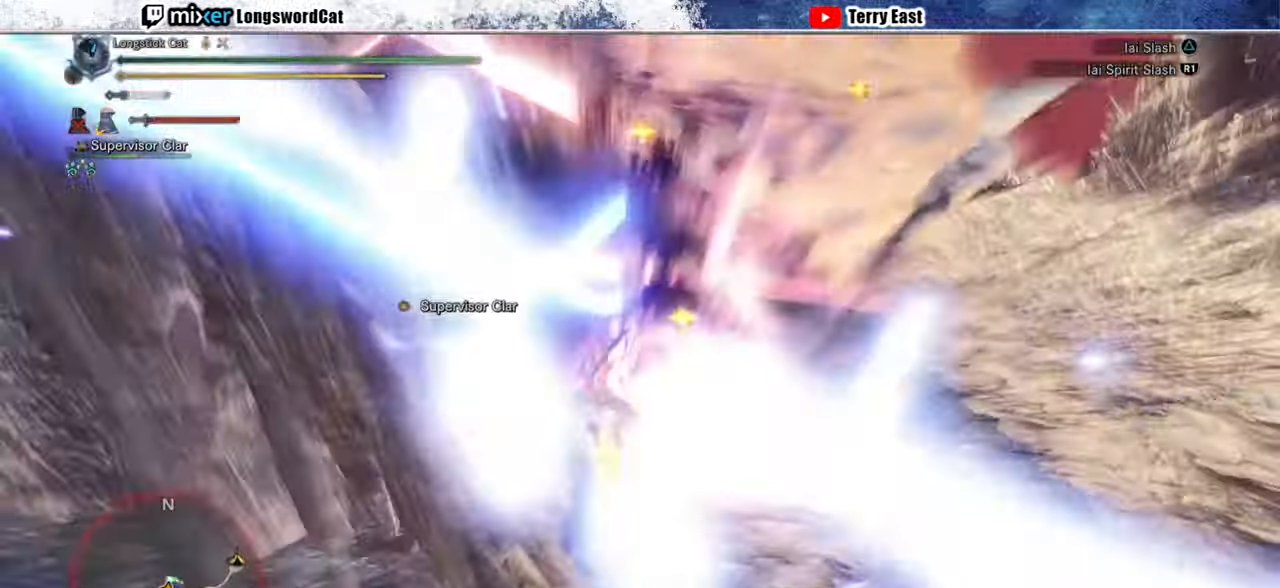
{"buttons": [], "left_stick": "center", "right_stick": "center", "events": [[360, "TRIANGLE", "down"], [440, "TRIANGLE", "up"]]}
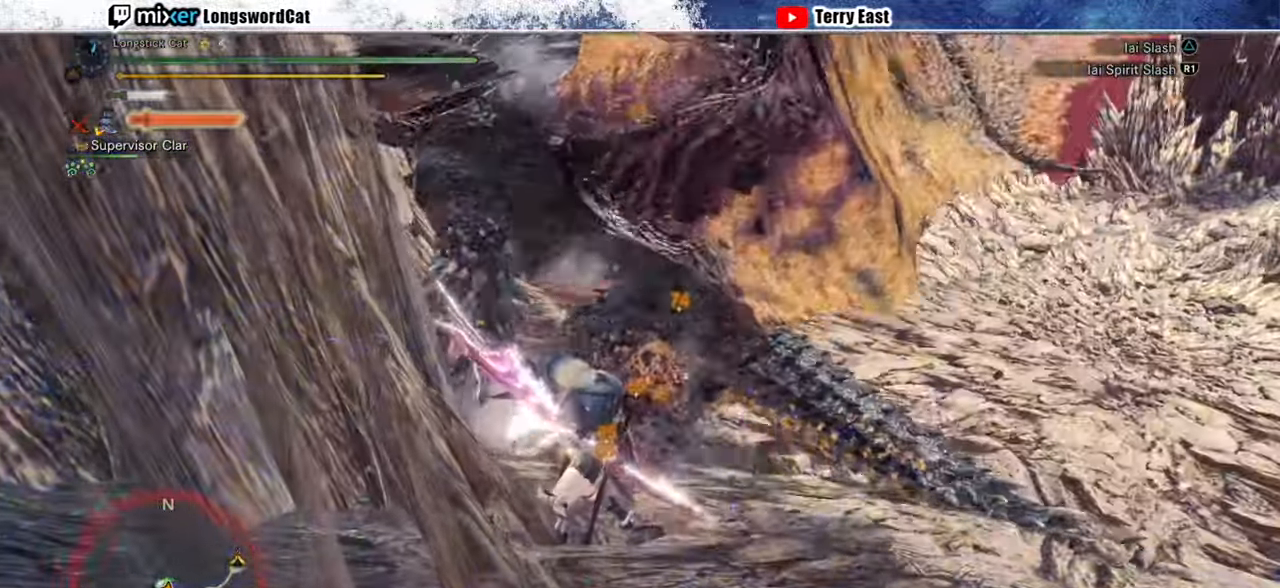
{"buttons": [], "left_stick": "center", "right_stick": "center", "events": [[20, "TRIANGLE", "down"], [100, "TRIANGLE", "up"], [180, "TRIANGLE", "down"], [280, "TRIANGLE", "up"], [360, "TRIANGLE", "down"], [440, "TRIANGLE", "up"]]}
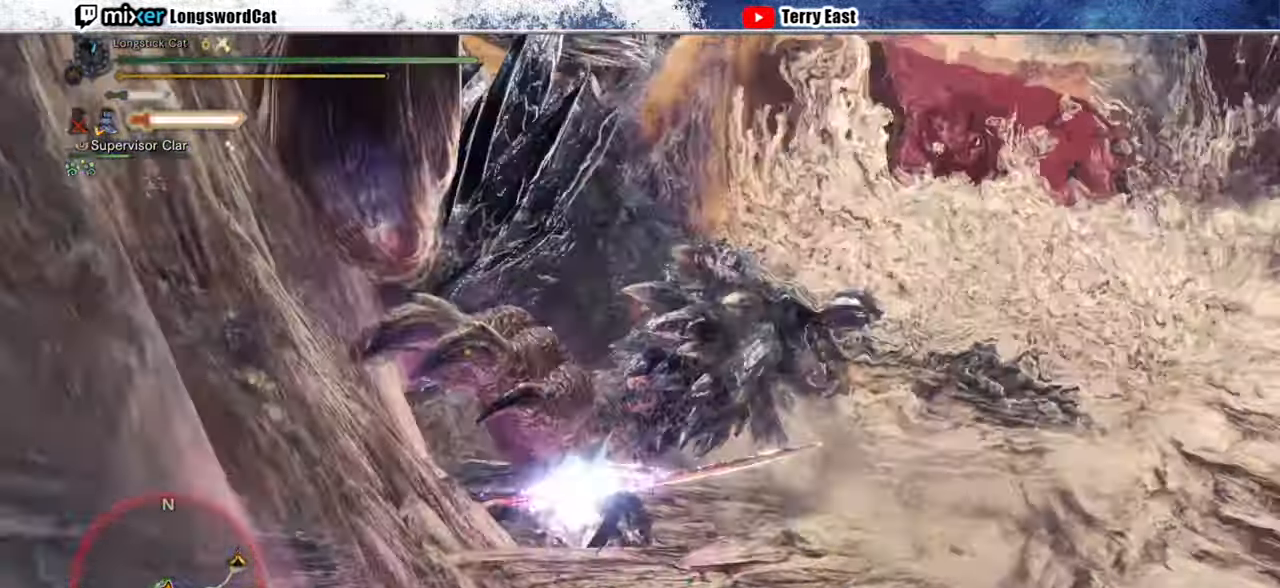
{"buttons": ["DPAD_LEFT"], "left_stick": "center", "right_stick": "center", "events": [[500, "DPAD_LEFT", "down"]]}
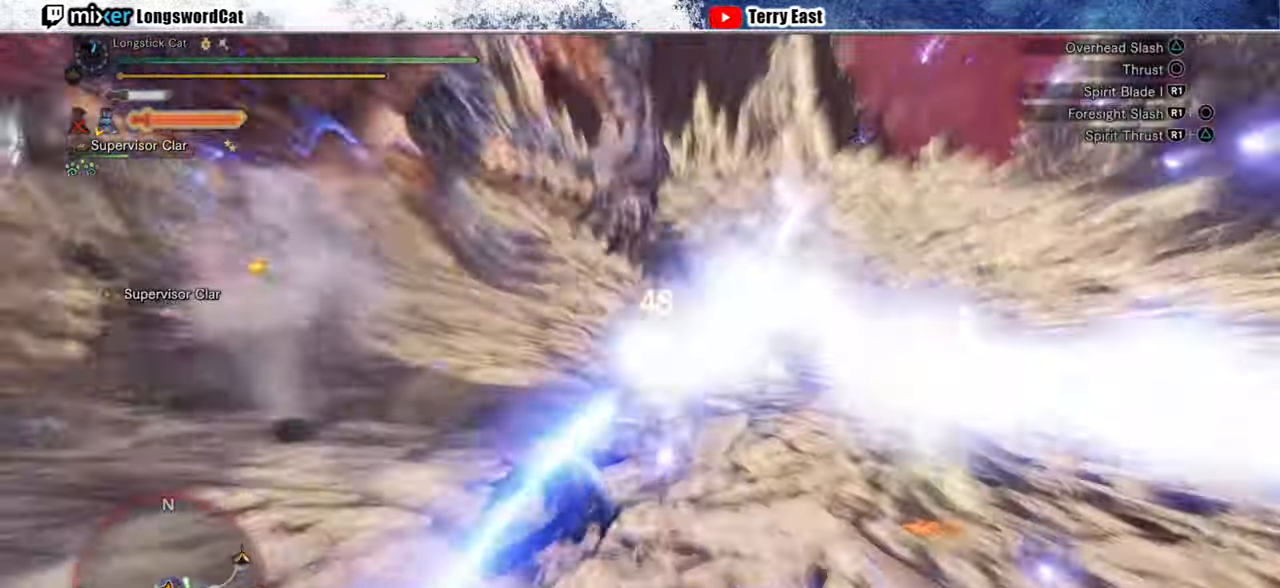
{"buttons": [], "left_stick": "center", "right_stick": "center", "events": [[60, "R1", "down"], [100, "DPAD_LEFT", "up"], [140, "R1", "up"], [240, "R1", "down"], [280, "R1", "up"], [360, "R1", "down"], [440, "R1", "up"]]}
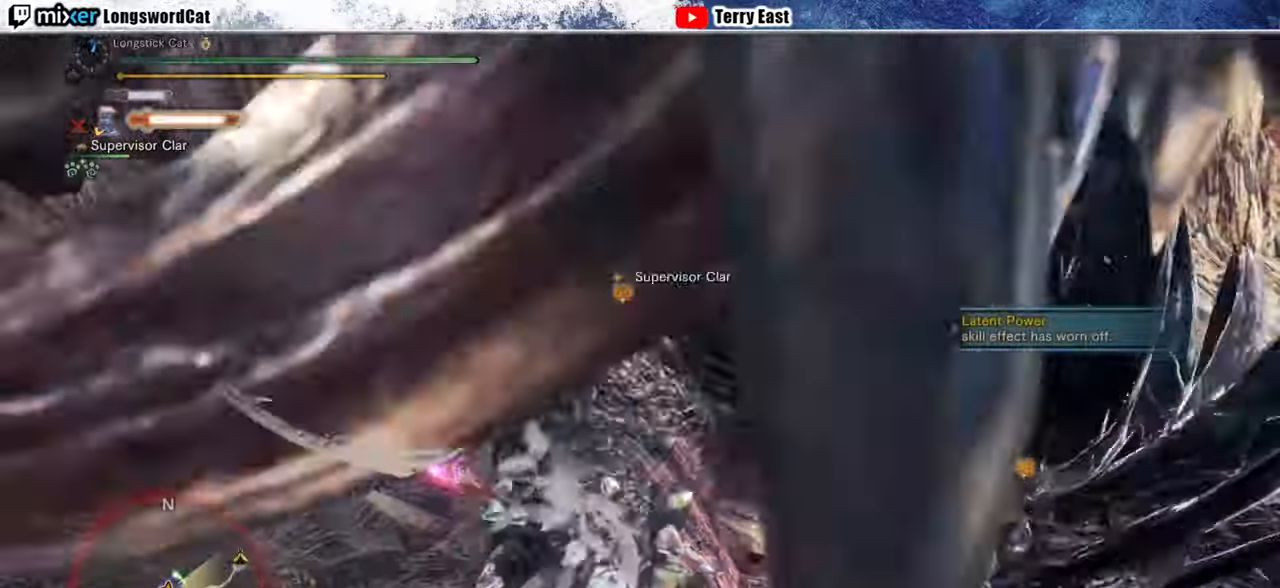
{"buttons": [], "left_stick": "center", "right_stick": "center", "events": [[20, "R1", "down"], [100, "R1", "up"], [180, "DPAD_RIGHT", "down"], [300, "DPAD_RIGHT", "up"], [420, "R1", "down"], [500, "R1", "up"]]}
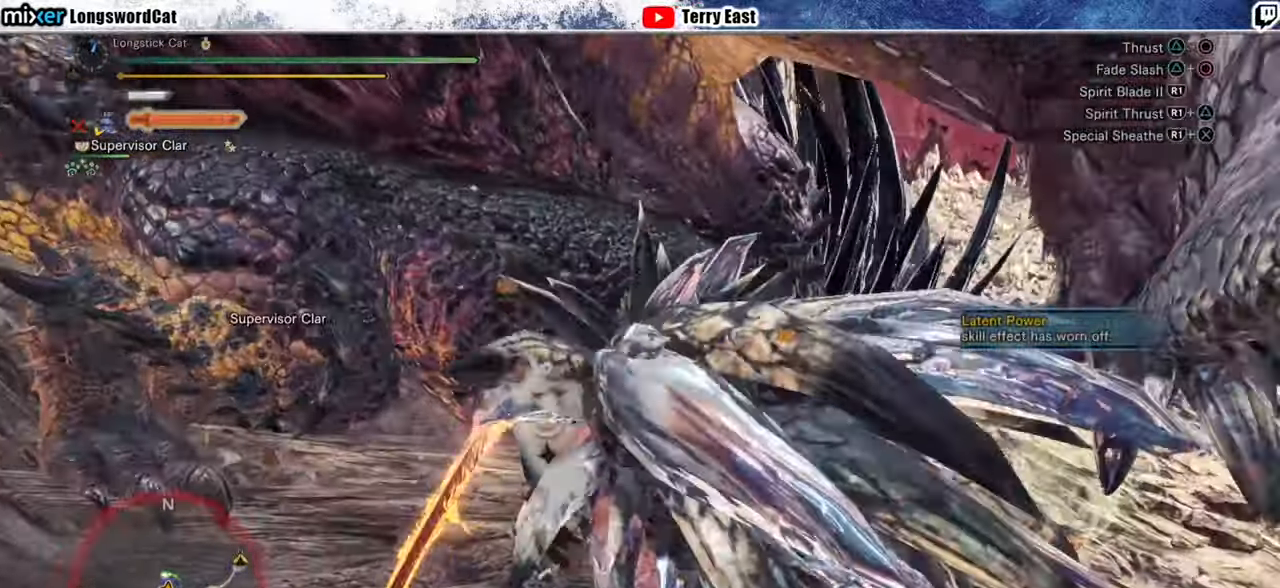
{"buttons": [], "left_stick": "center", "right_stick": "center", "events": [[80, "R1", "down"], [160, "R1", "up"], [180, "DPAD_RIGHT", "down"], [220, "DPAD_RIGHT", "up"], [240, "R1", "down"], [300, "R1", "up"], [380, "R1", "down"], [460, "R1", "up"]]}
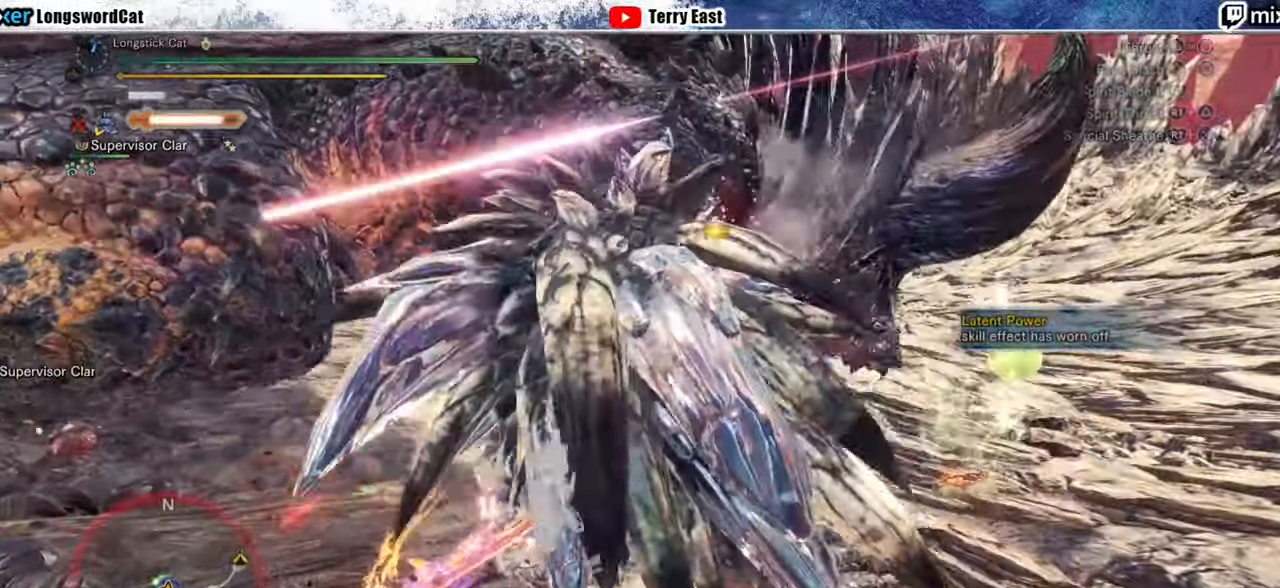
{"buttons": [], "left_stick": "center", "right_stick": "center", "events": [[40, "R1", "down"], [120, "R1", "up"], [200, "R1", "down"], [260, "R1", "up"], [360, "R1", "down"], [400, "R1", "up"]]}
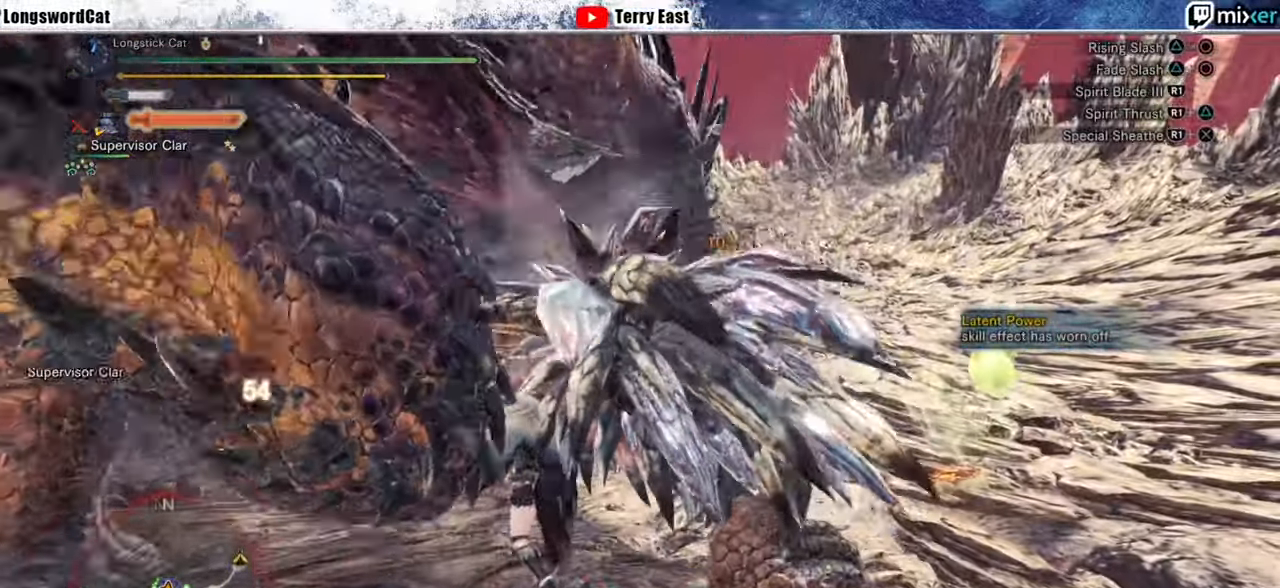
{"buttons": ["R1"], "left_stick": "center", "right_stick": "center", "events": [[20, "R1", "down"], [80, "R1", "up"], [160, "R1", "down"], [240, "R1", "up"], [320, "R1", "down"], [400, "R1", "up"], [480, "R1", "down"]]}
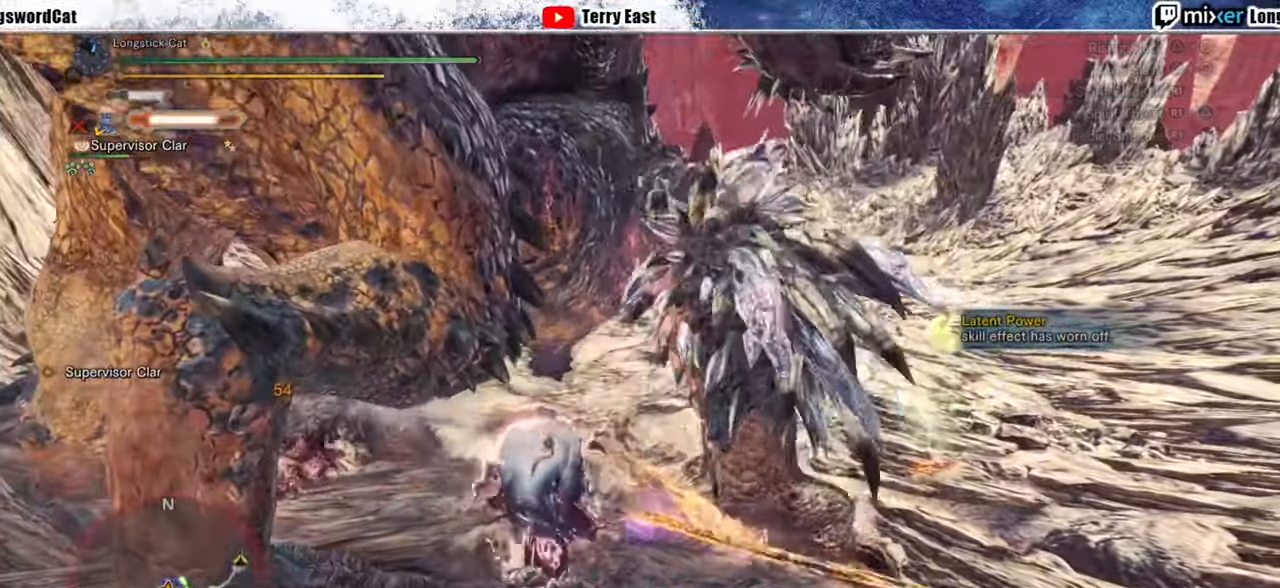
{"buttons": ["R1"], "left_stick": "center", "right_stick": "center", "events": [[60, "R1", "up"], [140, "R1", "down"], [200, "R1", "up"], [300, "R1", "down"], [360, "R1", "up"], [400, "DPAD_LEFT", "down"], [460, "R1", "down"], [480, "DPAD_LEFT", "up"]]}
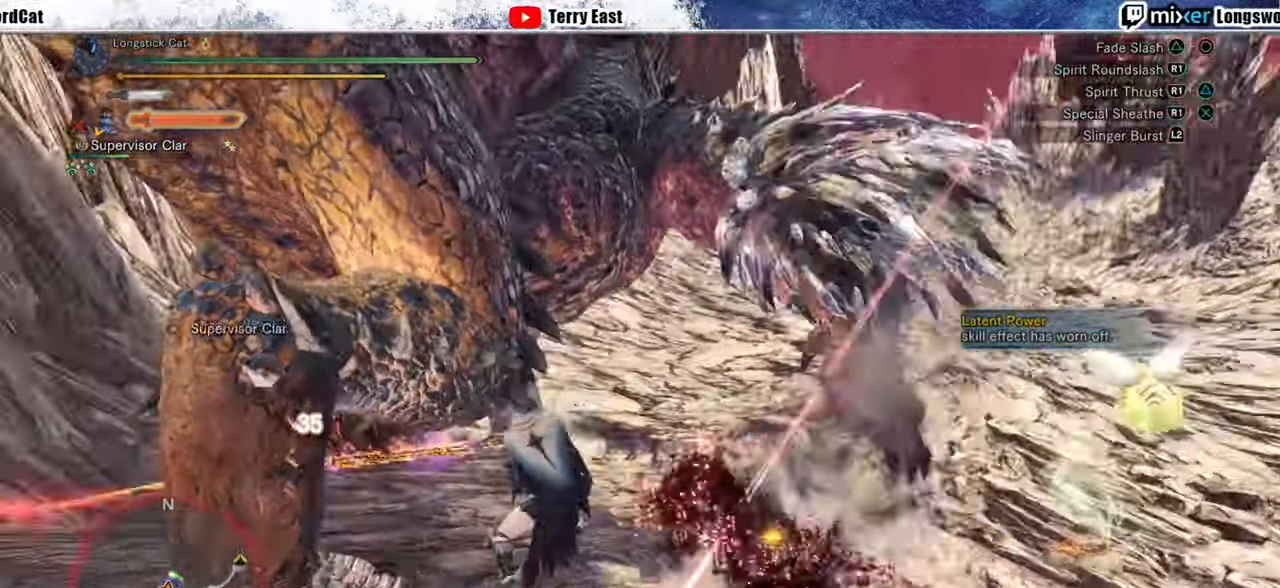
{"buttons": [], "left_stick": "center", "right_stick": "center", "events": [[20, "R1", "up"], [100, "R1", "down"], [180, "R1", "up"]]}
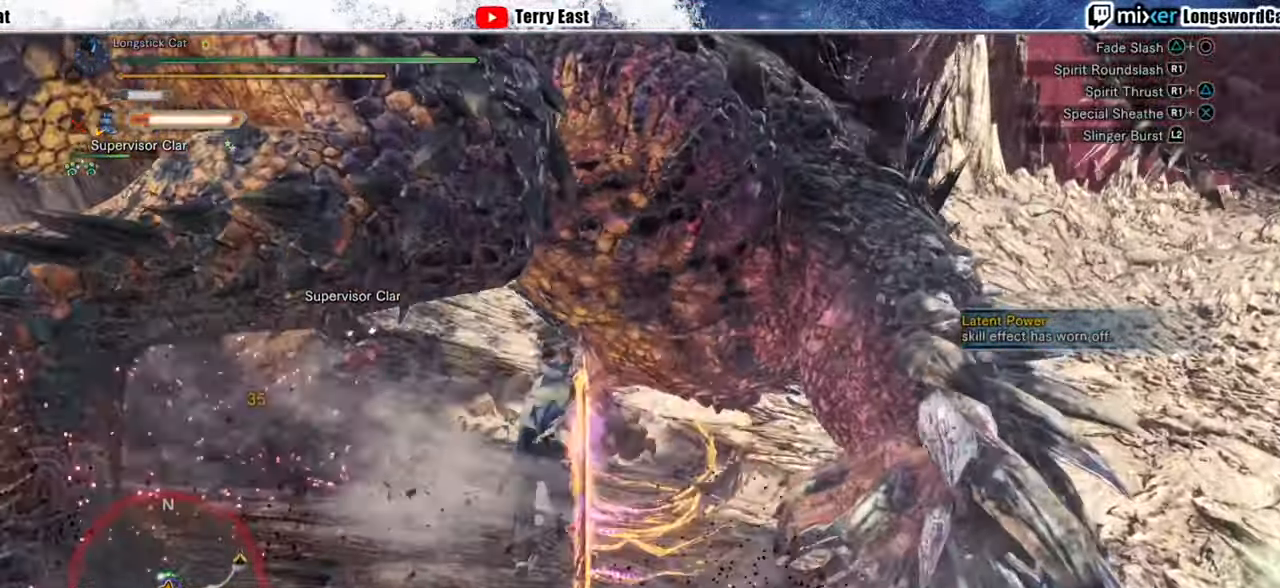
{"buttons": ["R1"], "left_stick": "center", "right_stick": "center", "events": [[460, "R1", "down"]]}
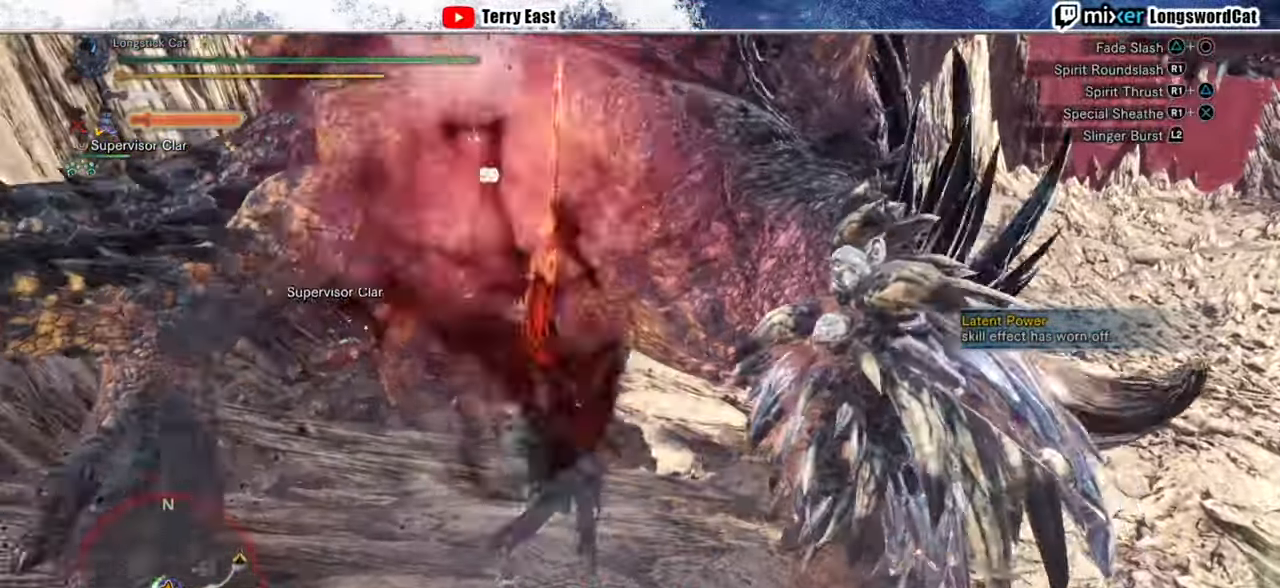
{"buttons": ["R1"], "left_stick": "up", "right_stick": "center", "events": [[20, "R1", "up"], [80, "left_stick", "up-left"], [120, "R1", "down"], [160, "R1", "up"], [240, "R1", "down"], [320, "left_stick", "up"], [340, "R1", "up"], [400, "R1", "down"]]}
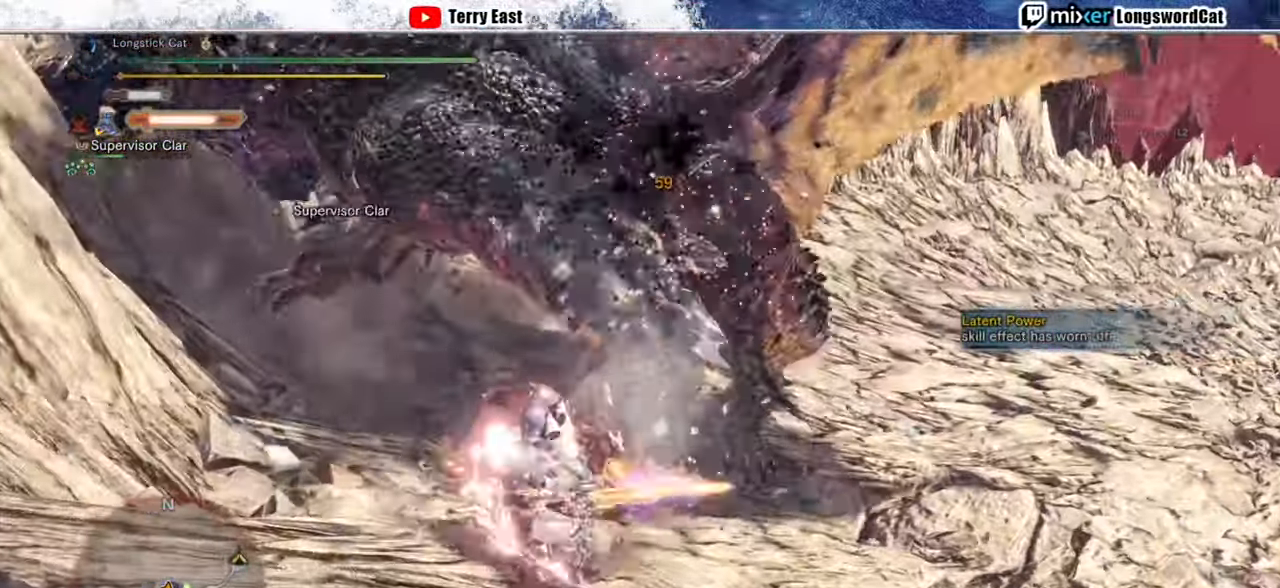
{"buttons": ["CROSS", "R1"], "left_stick": "up", "right_stick": "center", "events": [[80, "L1", "down"], [160, "CROSS", "down"], [180, "L1", "up"], [280, "CROSS", "up"], [340, "CROSS", "down"], [440, "CROSS", "up"], [440, "R1", "up"], [500, "CROSS", "down"], [500, "R1", "down"]]}